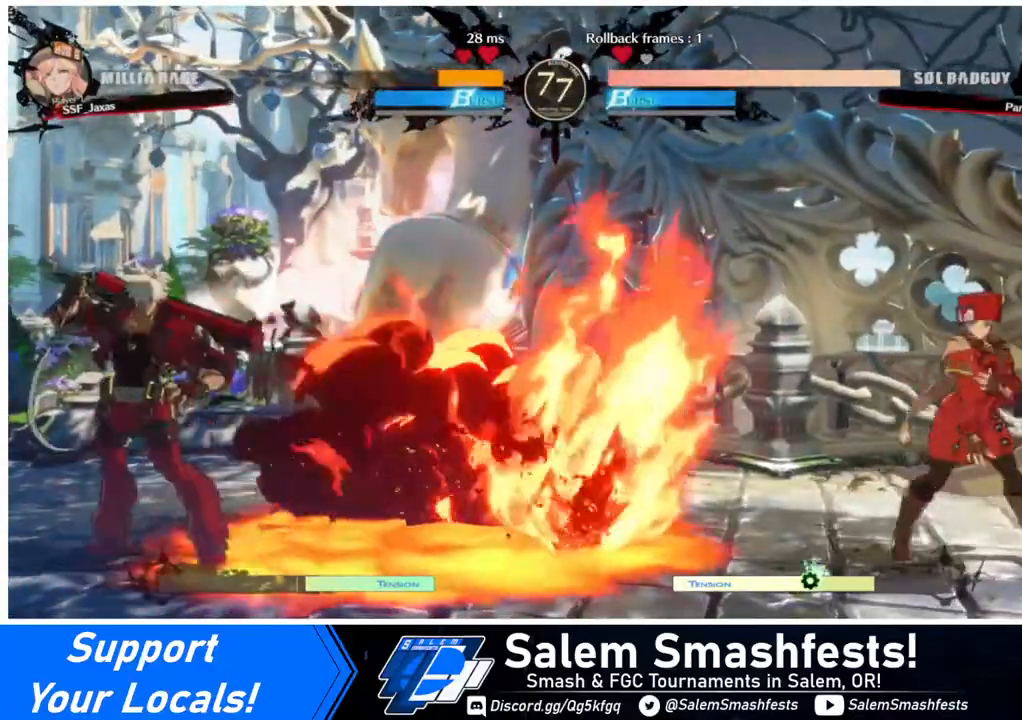
Gameplay with a controller (arcade stick); each line is a JSON object with the inputs held at the frame after it. "events" lists button and stick changes between this image and that frame as [ms after this image, input, new state], when the widget could be followed in between. Not read: L3 R3.
{"buttons": ["DPAD_LEFT"], "events": [[320, "DPAD_RIGHT", "up"], [360, "DPAD_LEFT", "down"]]}
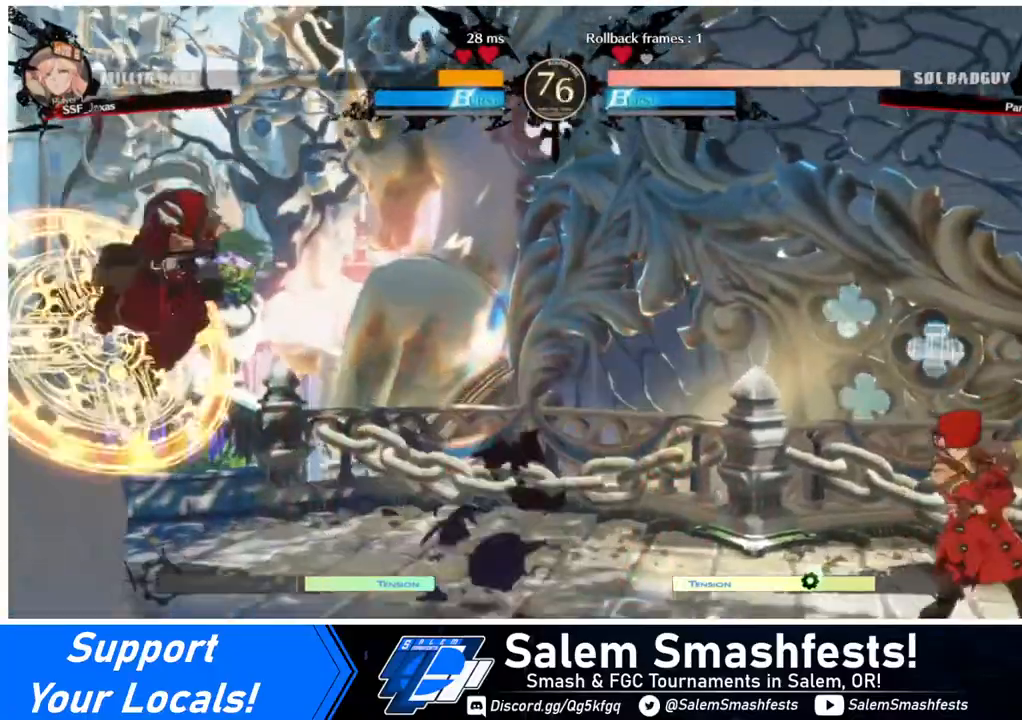
{"buttons": ["DPAD_LEFT"], "events": [[40, "DPAD_LEFT", "up"], [80, "DPAD_RIGHT", "down"], [400, "DPAD_LEFT", "down"], [400, "DPAD_RIGHT", "up"], [440, "DPAD_LEFT", "up"], [480, "DPAD_LEFT", "down"]]}
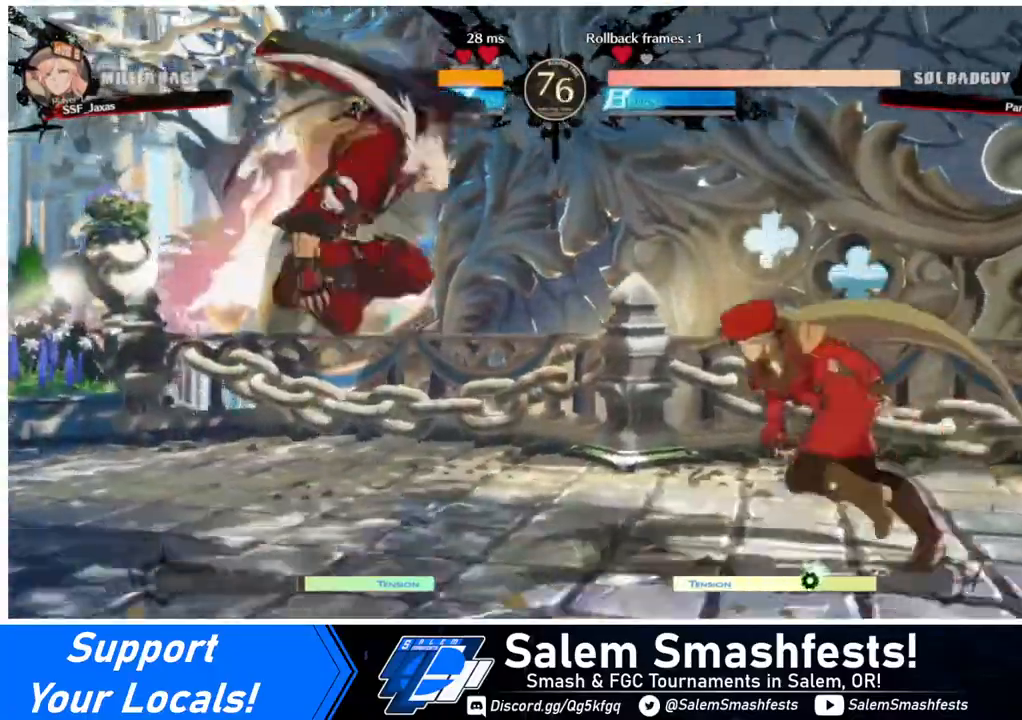
{"buttons": [], "events": [[240, "R2", "down"], [320, "R2", "up"], [440, "DPAD_LEFT", "up"]]}
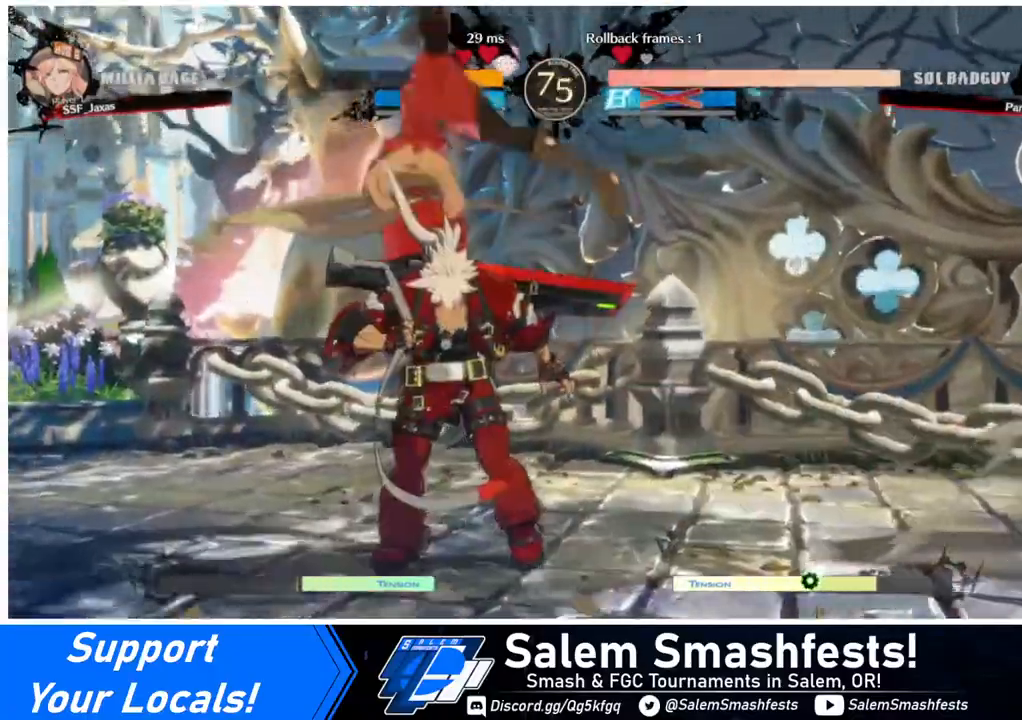
{"buttons": [], "events": []}
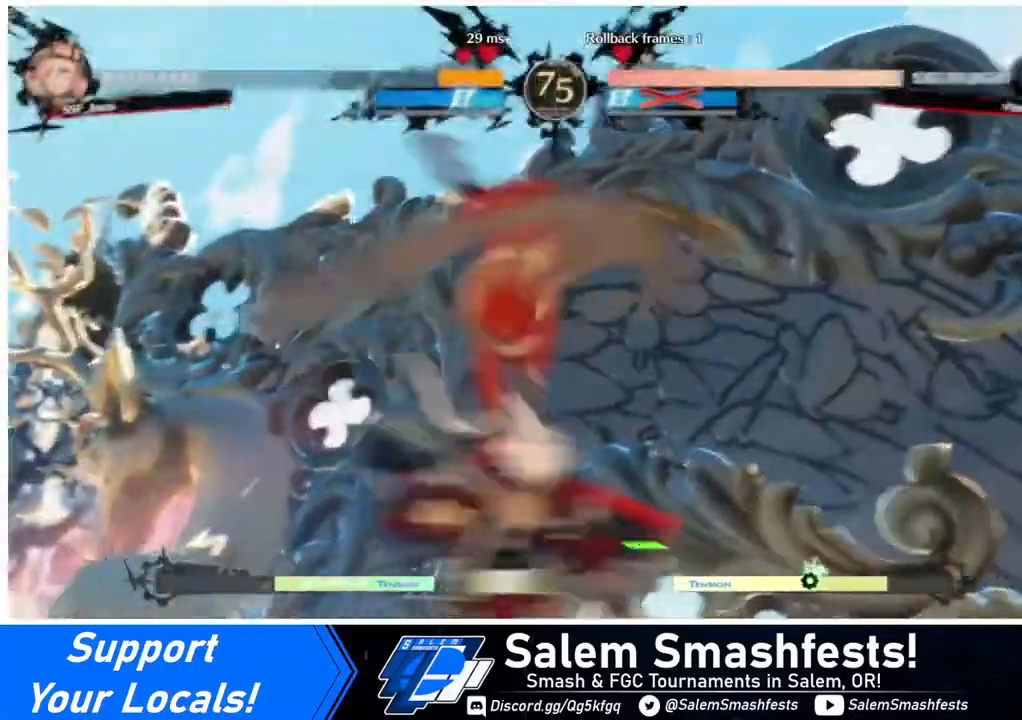
{"buttons": [], "events": []}
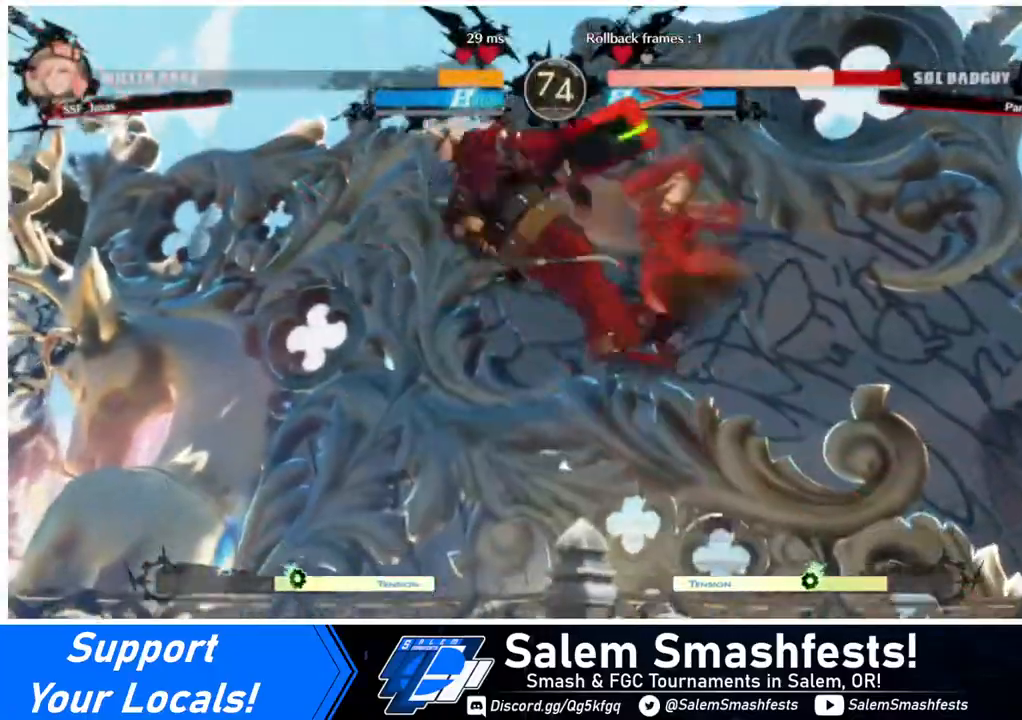
{"buttons": ["DPAD_RIGHT"], "events": [[120, "DPAD_DOWN", "down"], [200, "DPAD_DOWN", "up"], [200, "DPAD_LEFT", "down"], [360, "DPAD_LEFT", "up"], [400, "DPAD_RIGHT", "down"]]}
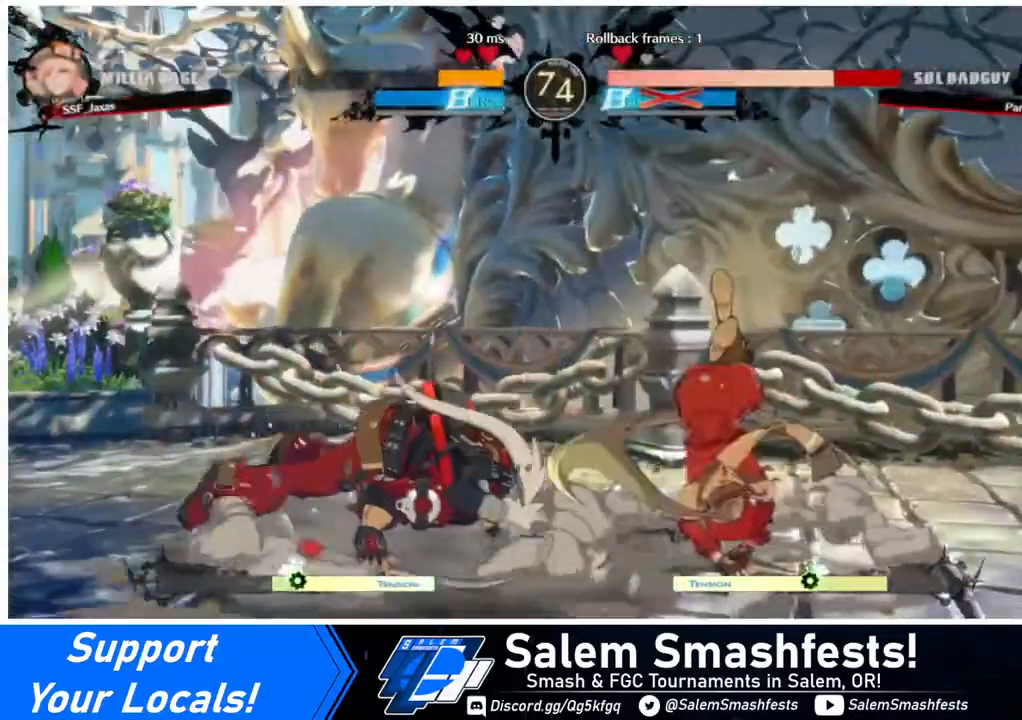
{"buttons": ["DPAD_RIGHT"], "events": []}
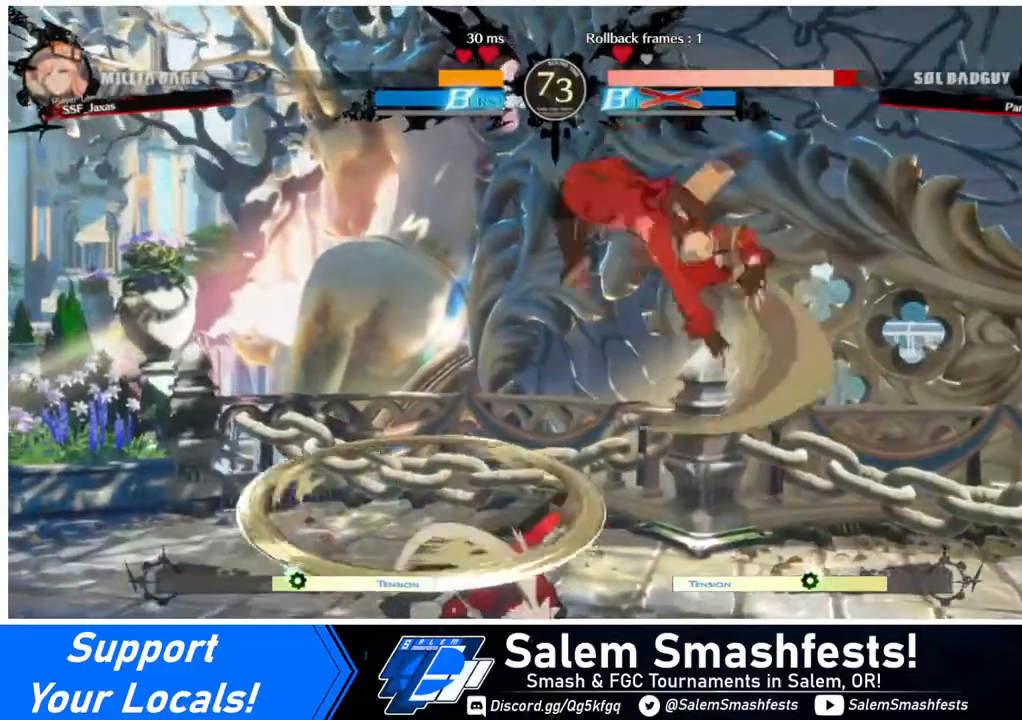
{"buttons": ["DPAD_LEFT"], "events": [[320, "DPAD_RIGHT", "up"], [400, "DPAD_LEFT", "down"], [400, "R2", "down"], [480, "R2", "up"]]}
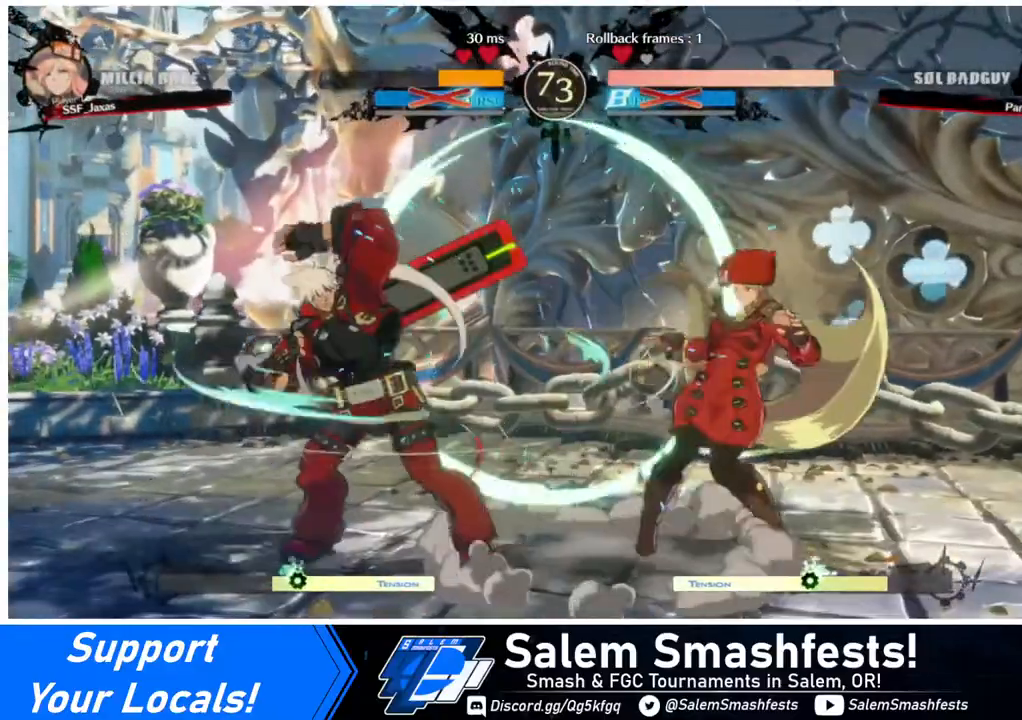
{"buttons": ["DPAD_RIGHT"], "events": [[320, "DPAD_LEFT", "up"], [360, "DPAD_RIGHT", "down"]]}
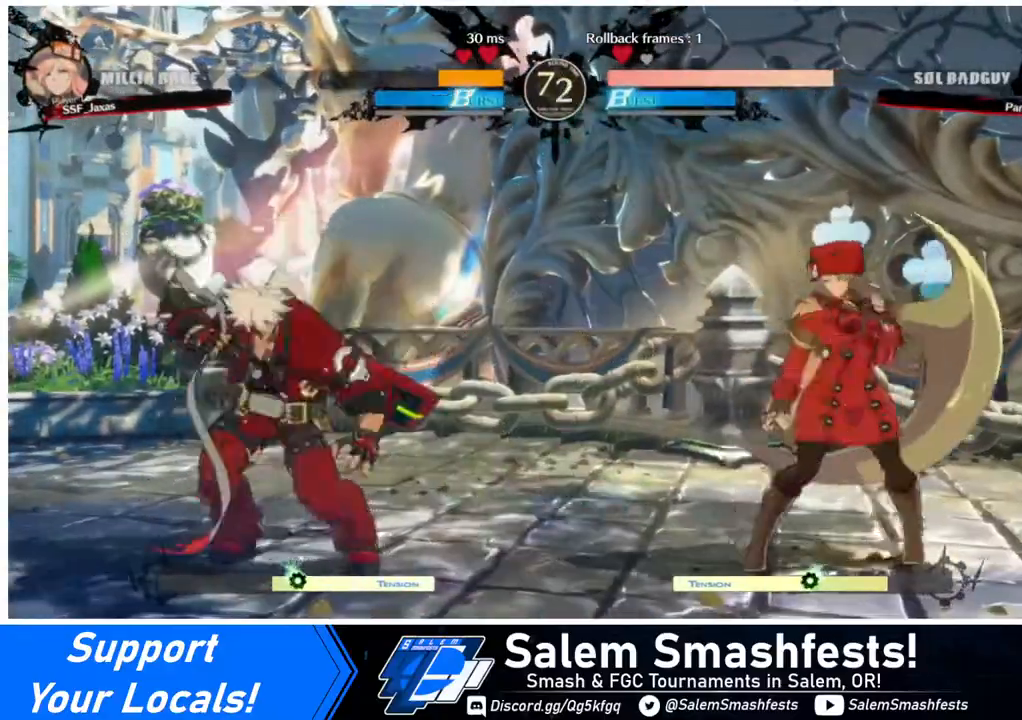
{"buttons": ["DPAD_LEFT"], "events": [[200, "DPAD_RIGHT", "up"], [280, "DPAD_LEFT", "down"]]}
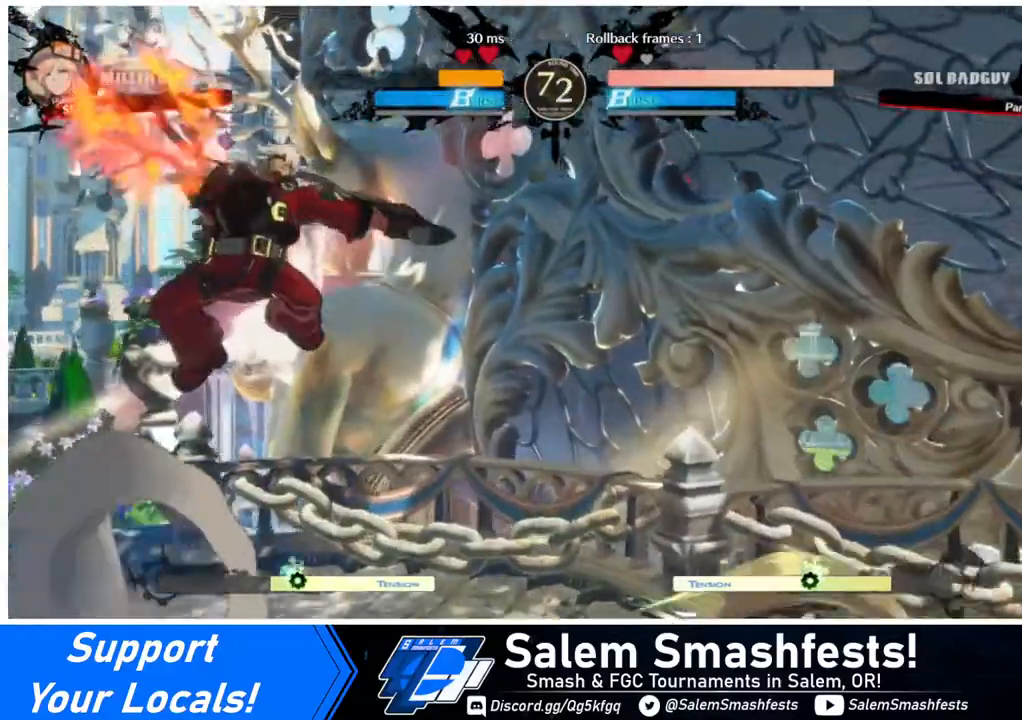
{"buttons": ["DPAD_RIGHT"], "events": [[80, "CROSS", "down"], [160, "CROSS", "up"], [240, "DPAD_DOWN", "down"], [320, "DPAD_LEFT", "up"], [360, "DPAD_RIGHT", "down"], [440, "DPAD_DOWN", "up"]]}
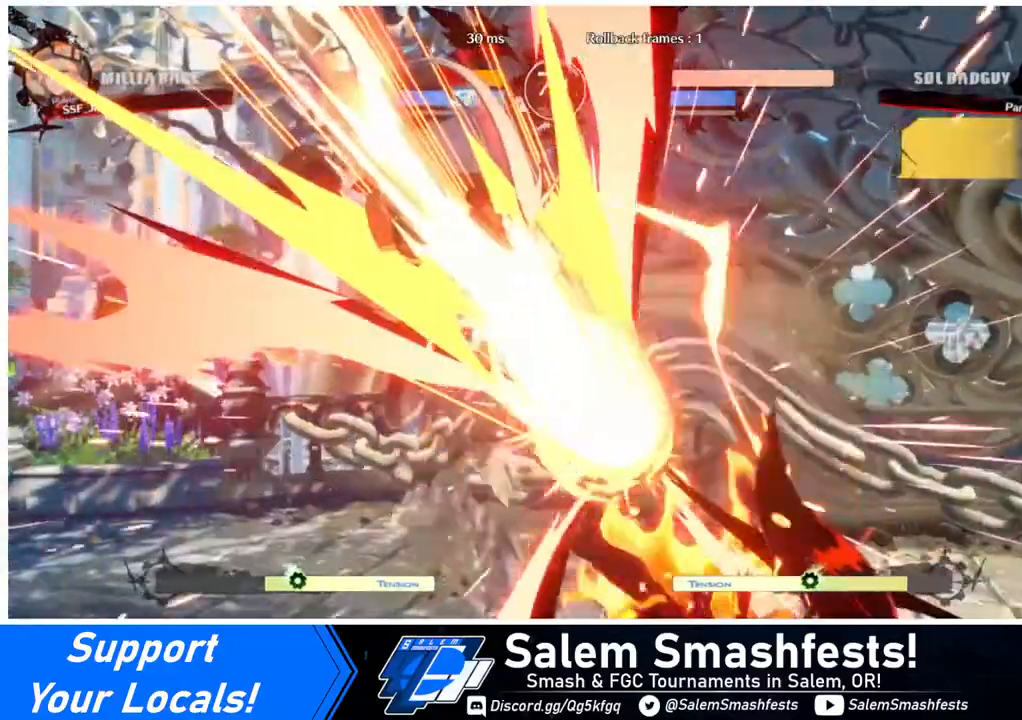
{"buttons": ["DPAD_DOWN", "DPAD_RIGHT"], "events": [[400, "DPAD_DOWN", "down"]]}
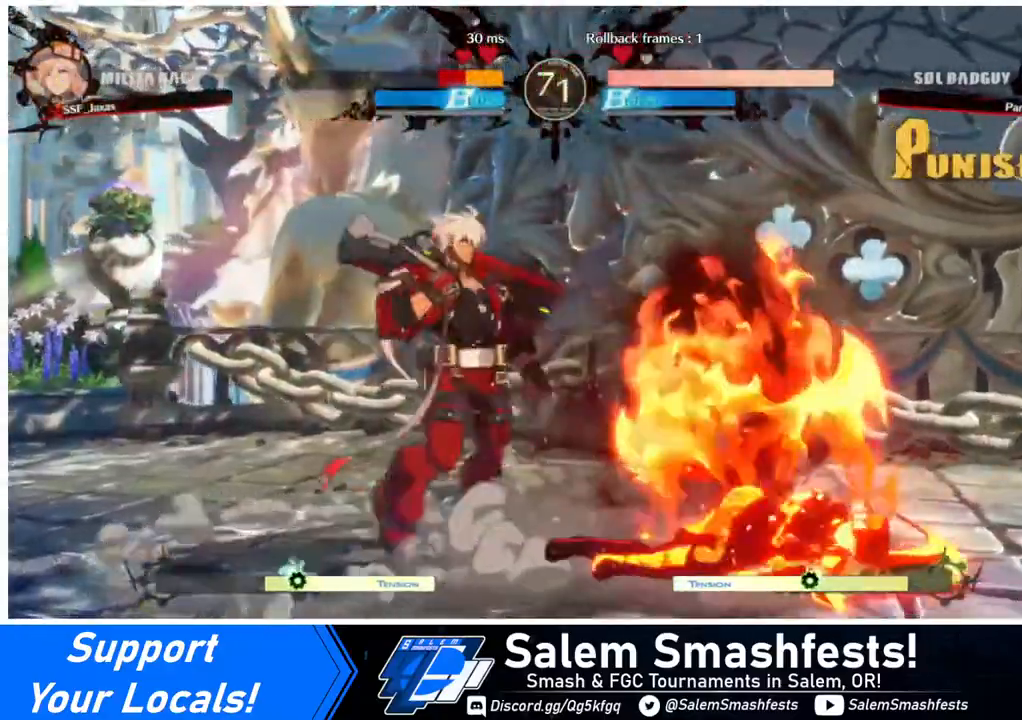
{"buttons": ["DPAD_DOWN", "DPAD_RIGHT"], "events": [[120, "SQUARE", "down"], [200, "SQUARE", "up"]]}
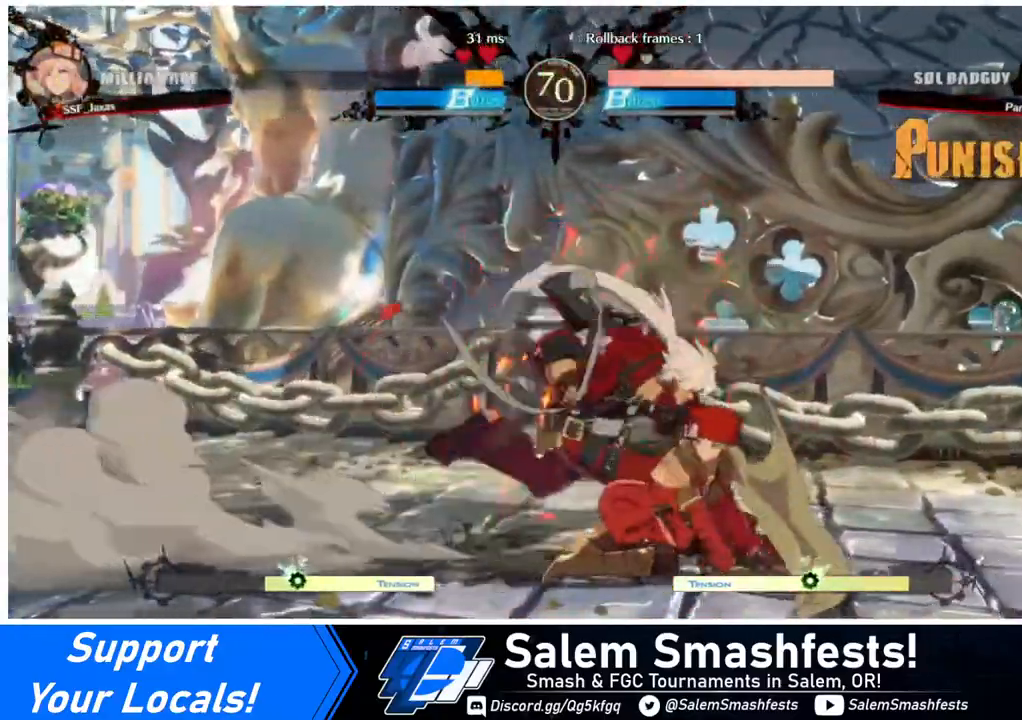
{"buttons": ["DPAD_RIGHT"], "events": [[40, "DPAD_DOWN", "up"], [200, "R2", "down"], [240, "R2", "up"], [360, "R2", "down"], [480, "R2", "up"]]}
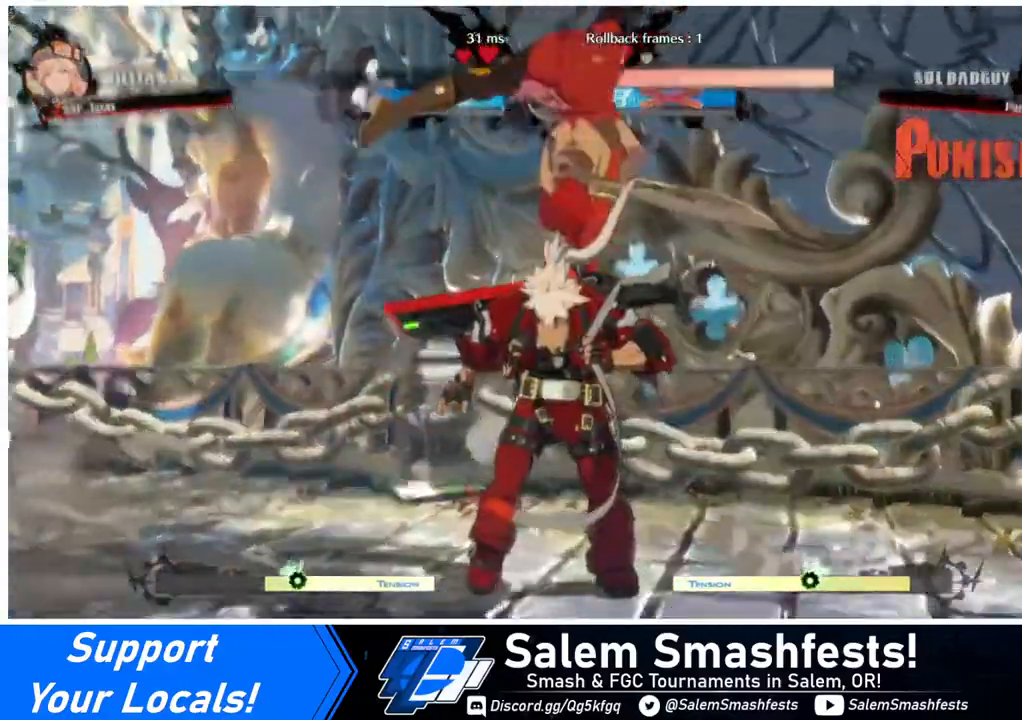
{"buttons": [], "events": [[280, "DPAD_RIGHT", "up"]]}
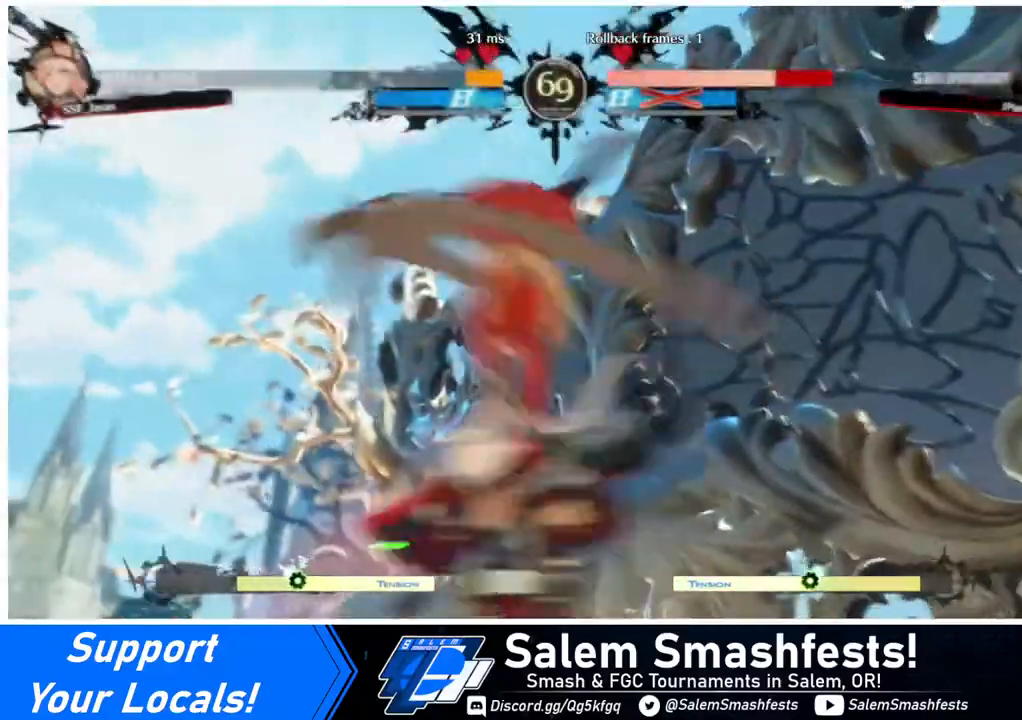
{"buttons": ["DPAD_DOWN"], "events": [[520, "DPAD_DOWN", "down"]]}
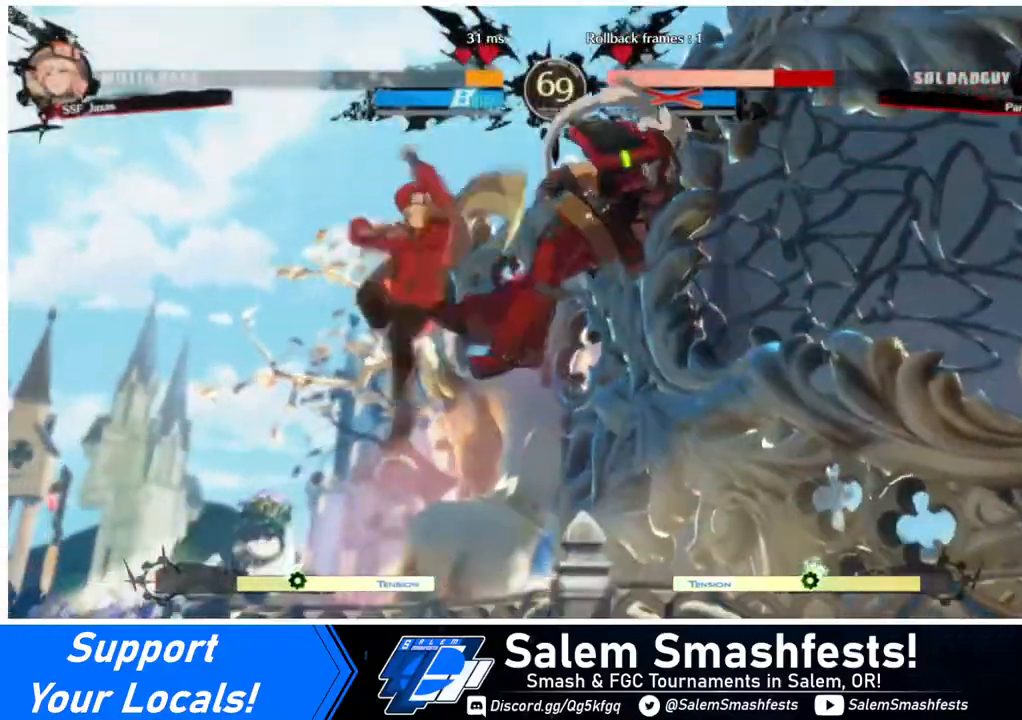
{"buttons": ["DPAD_LEFT"], "events": [[120, "DPAD_DOWN", "up"], [120, "DPAD_RIGHT", "down"], [240, "R1", "down"], [320, "DPAD_LEFT", "down"], [320, "DPAD_RIGHT", "up"], [320, "R1", "up"]]}
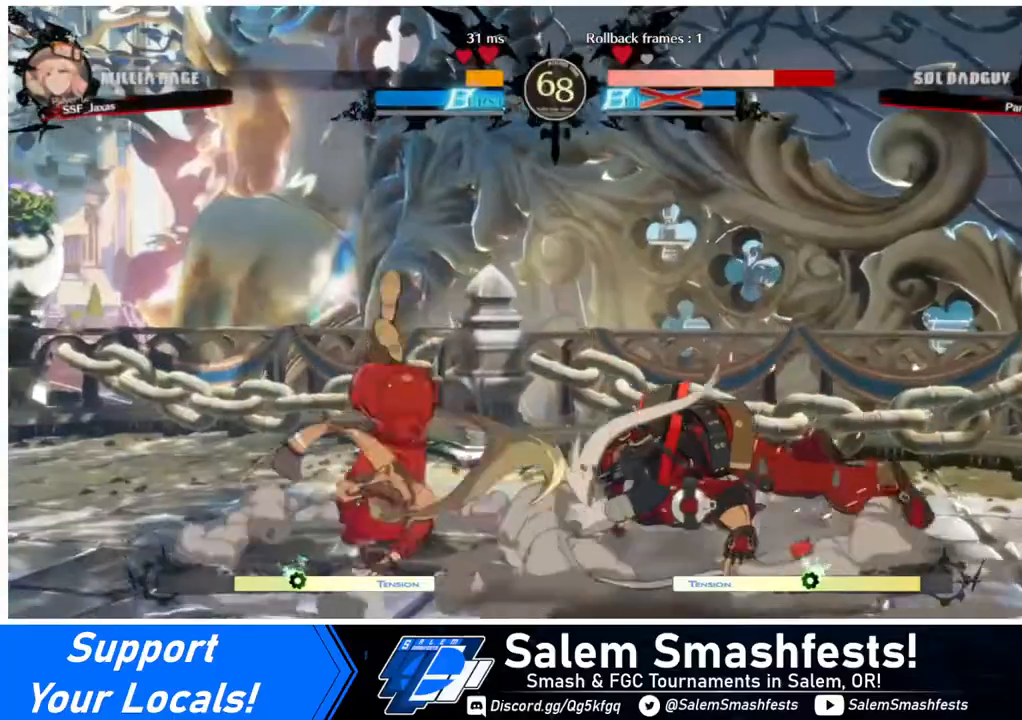
{"buttons": [], "events": [[440, "DPAD_LEFT", "up"]]}
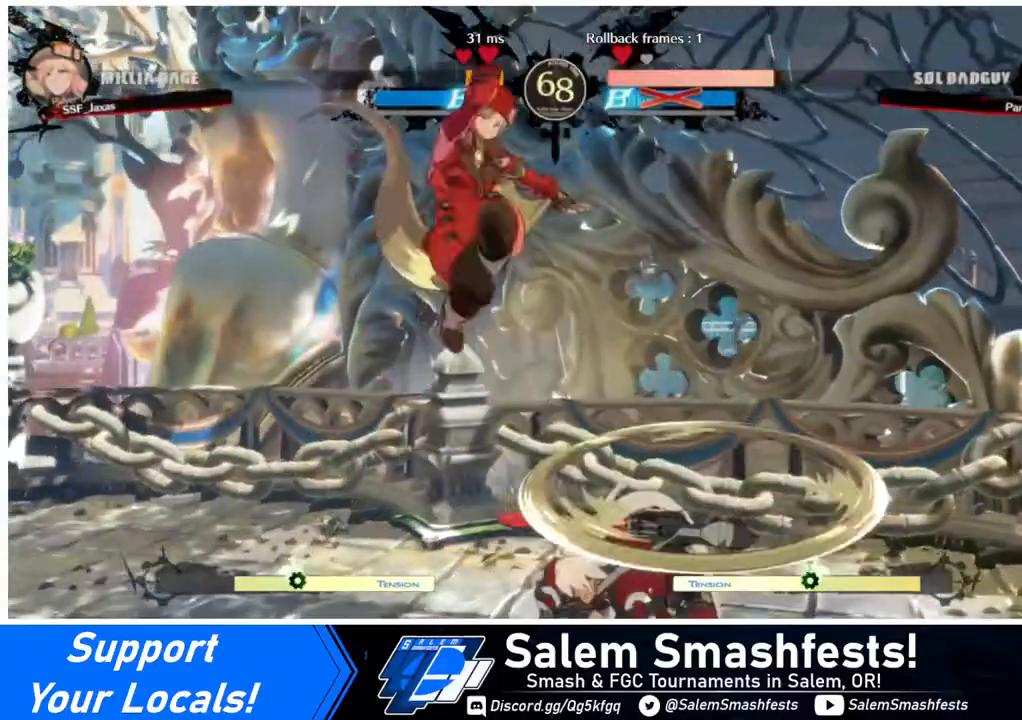
{"buttons": ["DPAD_RIGHT"], "events": [[160, "L1", "down"], [240, "DPAD_RIGHT", "down"], [240, "L1", "up"]]}
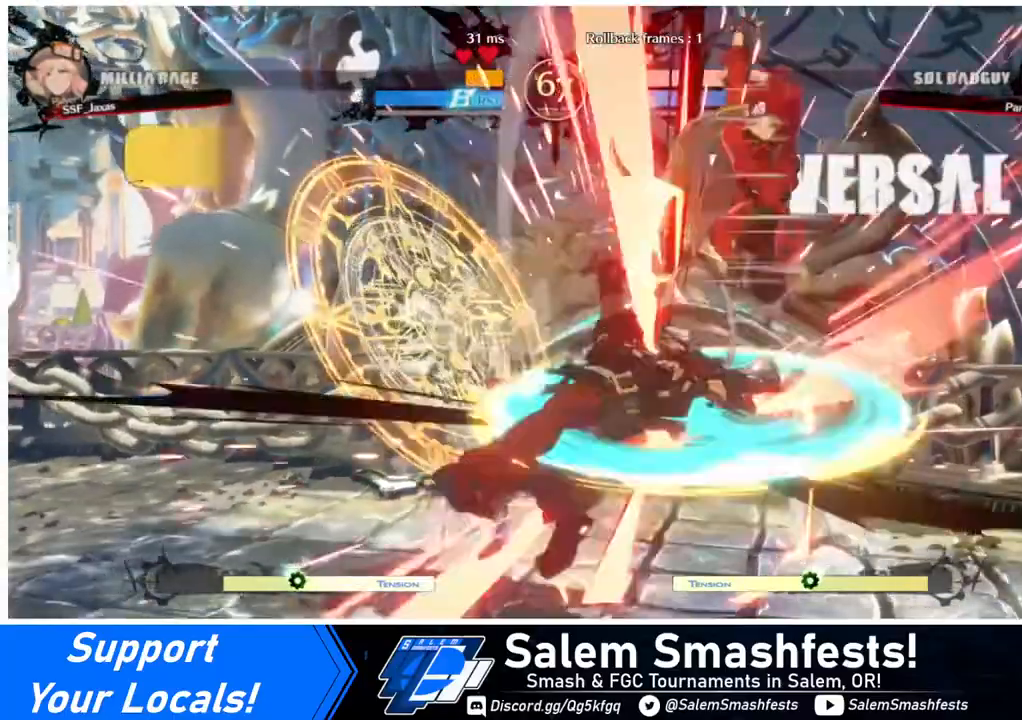
{"buttons": [], "events": [[280, "DPAD_RIGHT", "up"], [440, "TRIANGLE", "down"], [520, "TRIANGLE", "up"]]}
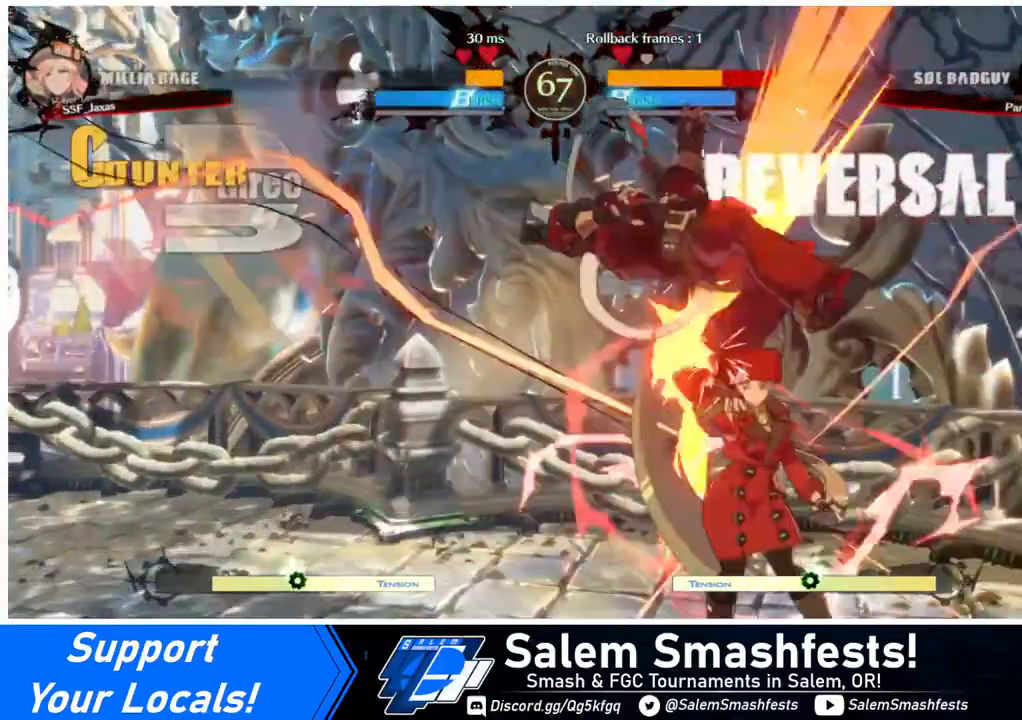
{"buttons": ["DPAD_UP", "DPAD_LEFT"], "events": [[320, "DPAD_LEFT", "down"], [400, "DPAD_UP", "down"]]}
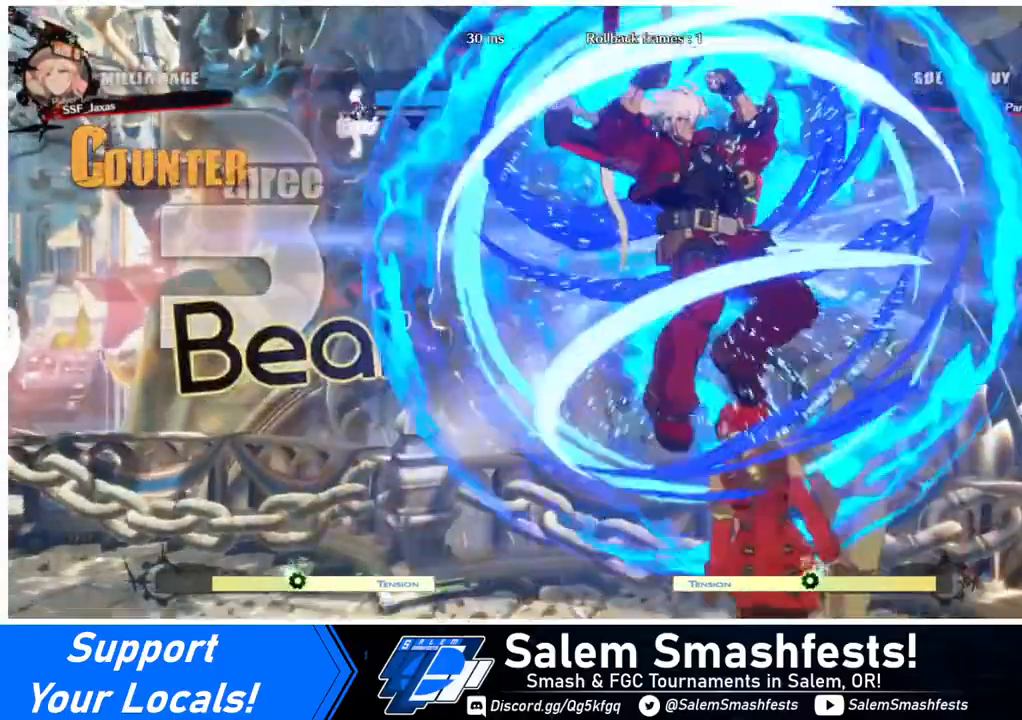
{"buttons": ["DPAD_LEFT"], "events": [[80, "DPAD_UP", "up"], [120, "TRIANGLE", "down"], [240, "TRIANGLE", "up"]]}
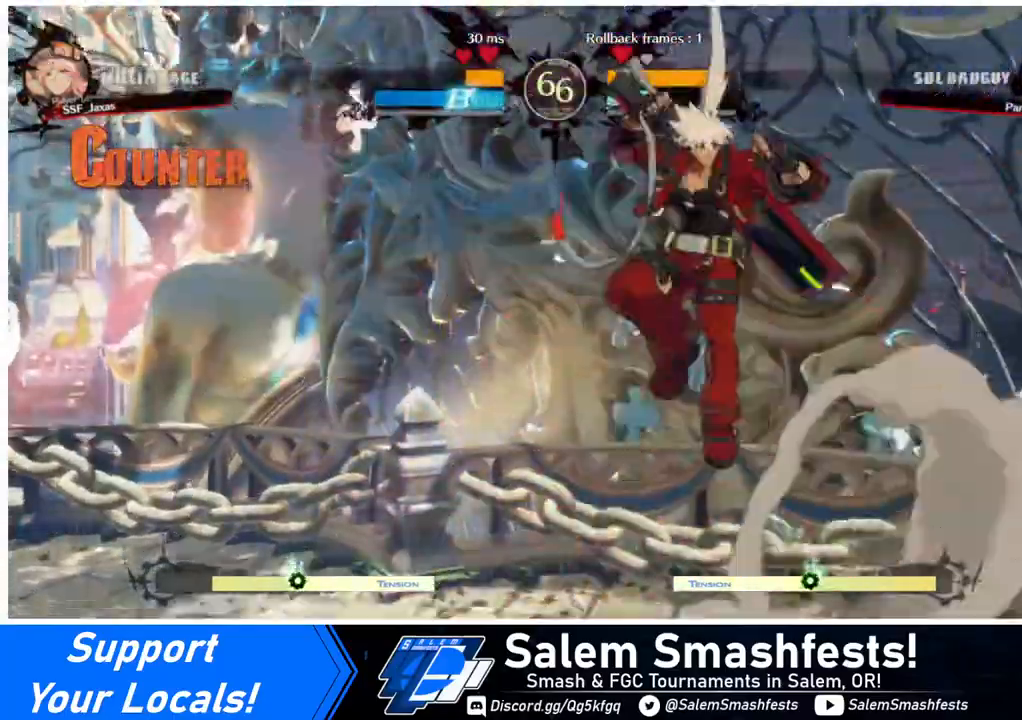
{"buttons": ["DPAD_DOWN", "DPAD_RIGHT"], "events": [[80, "DPAD_LEFT", "up"], [440, "DPAD_DOWN", "down"], [480, "DPAD_RIGHT", "down"]]}
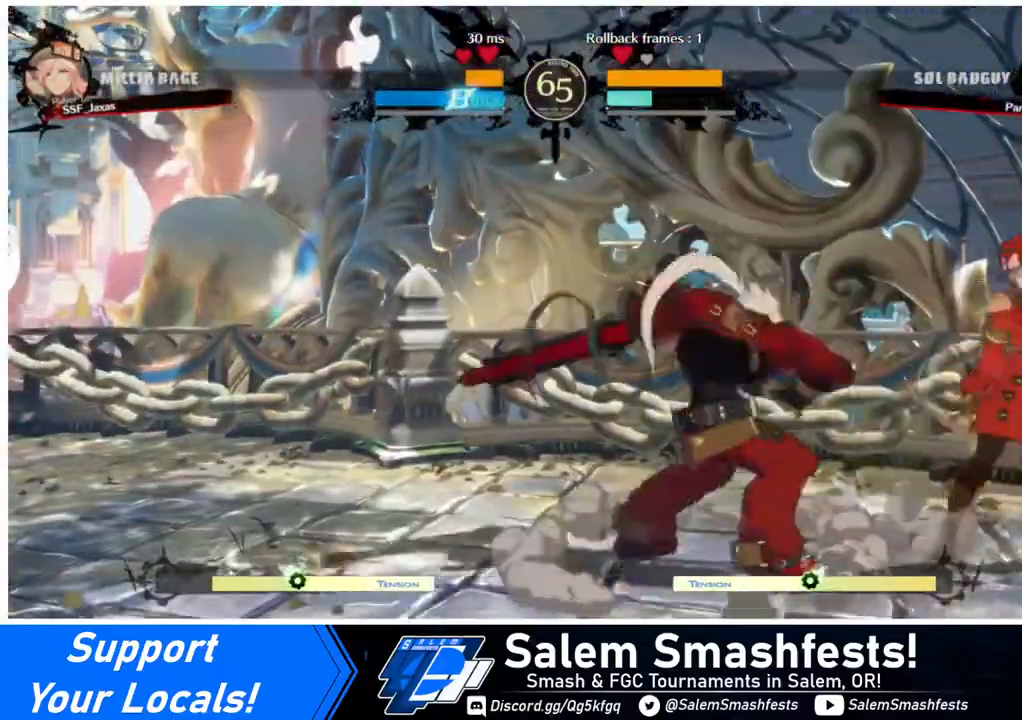
{"buttons": ["DPAD_DOWN", "DPAD_RIGHT"], "events": []}
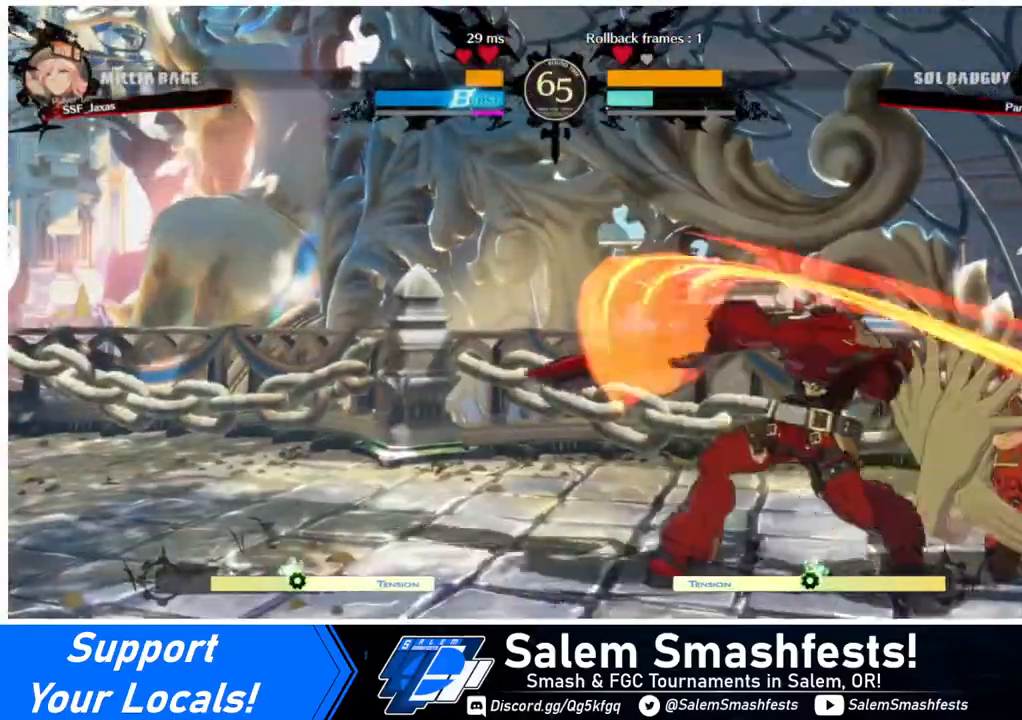
{"buttons": ["DPAD_UP", "DPAD_RIGHT"], "events": [[320, "DPAD_DOWN", "up"], [320, "DPAD_UP", "down"]]}
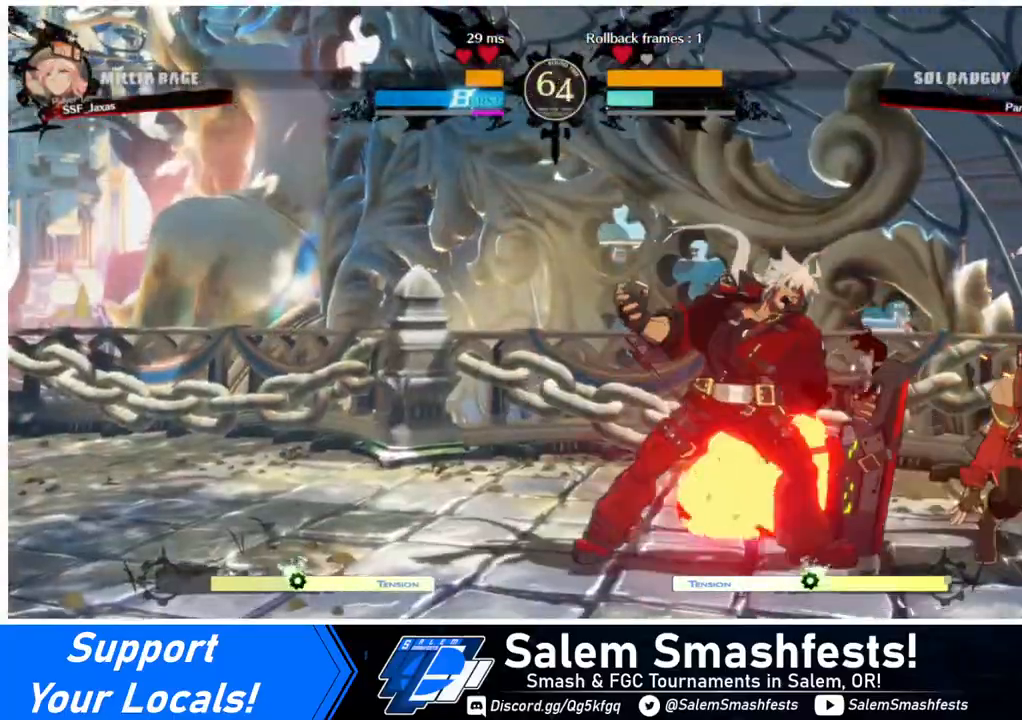
{"buttons": [], "events": [[40, "DPAD_UP", "up"], [200, "DPAD_RIGHT", "up"], [240, "L1", "down"], [400, "L1", "up"]]}
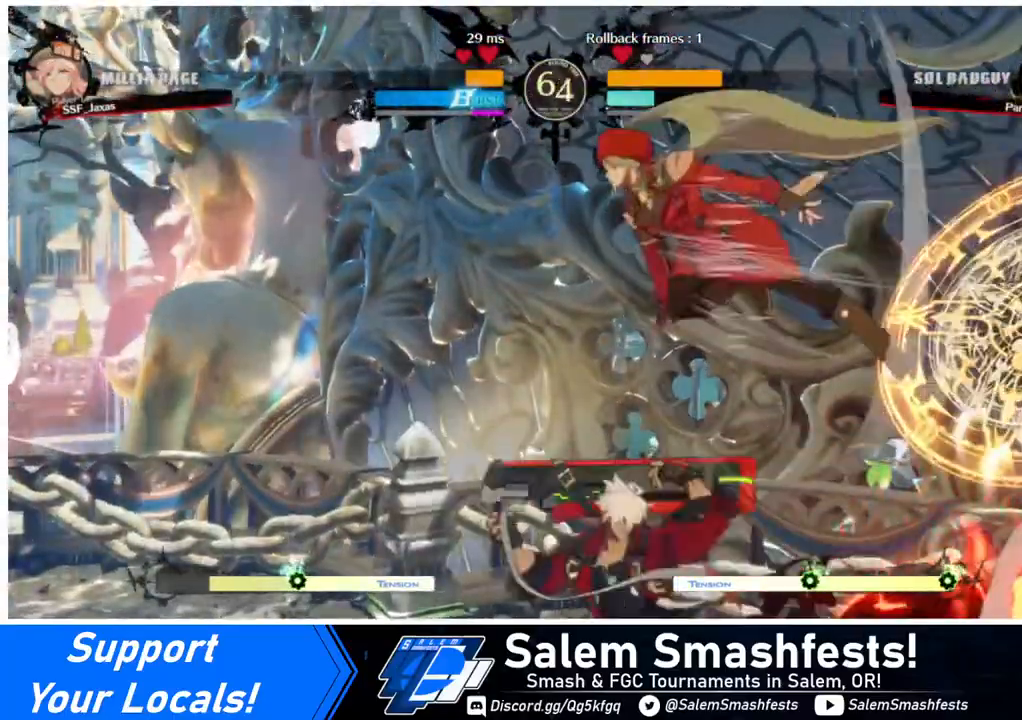
{"buttons": ["L1"], "events": [[360, "L1", "down"]]}
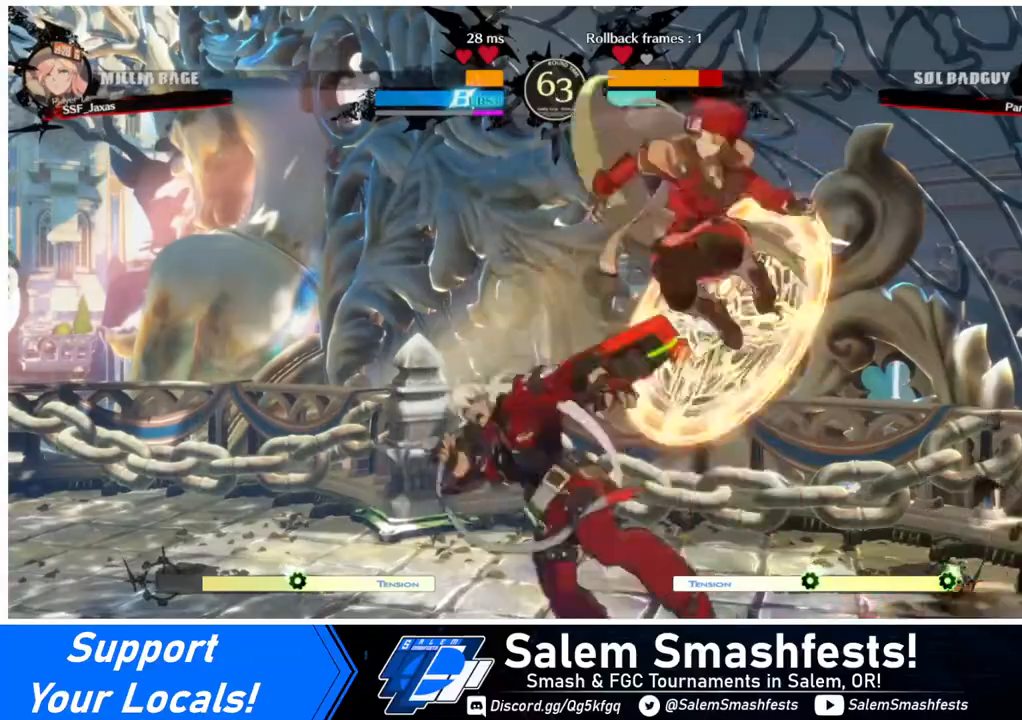
{"buttons": ["DPAD_DOWN"], "events": [[40, "L1", "up"], [200, "R1", "down"], [280, "R1", "up"], [520, "DPAD_DOWN", "down"]]}